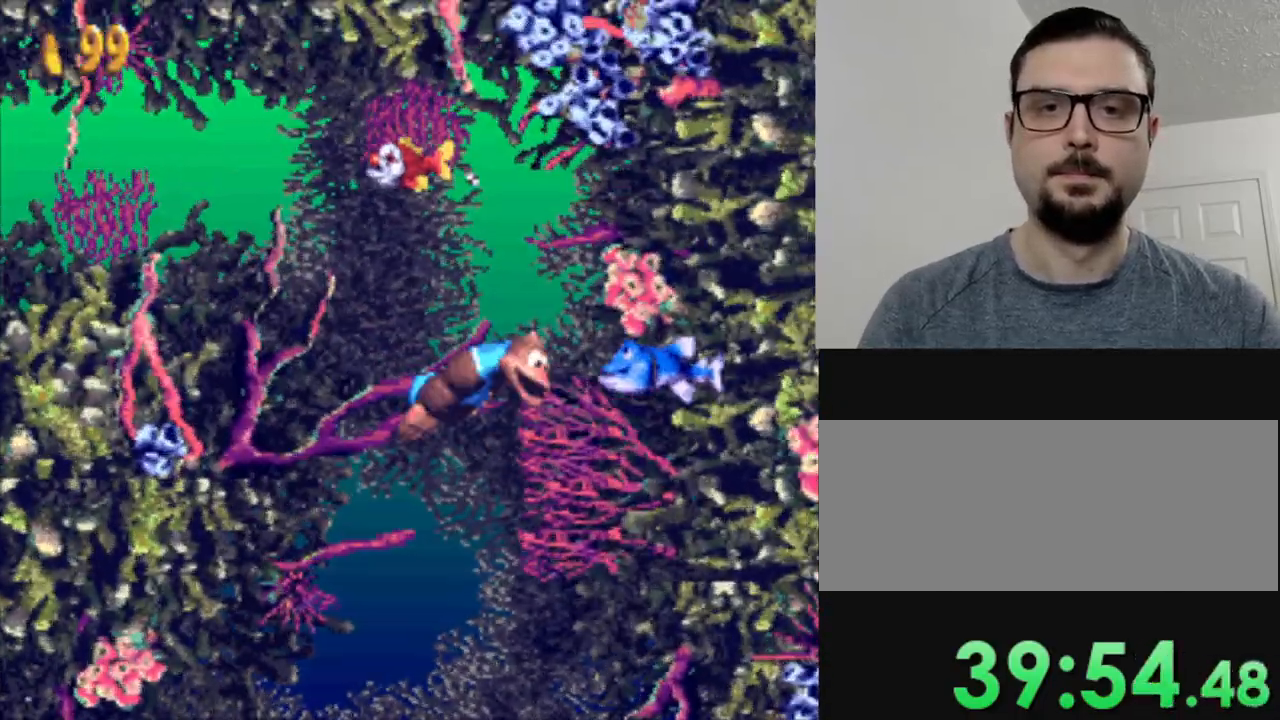
Gameplay with a controller (Nintendo layout); each line is a JSON object with the inputs held at the frame after it. "events" lists button and stick changes between this image and that frame as [ms after this image, input, new state], when the widget could be followed in between. Not read: DPAD_DOWN L3 R3.
{"buttons": ["Y", "DPAD_LEFT"], "events": [[100, "DPAD_RIGHT", "up"], [234, "B", "down"], [267, "DPAD_LEFT", "down"], [334, "B", "up"]]}
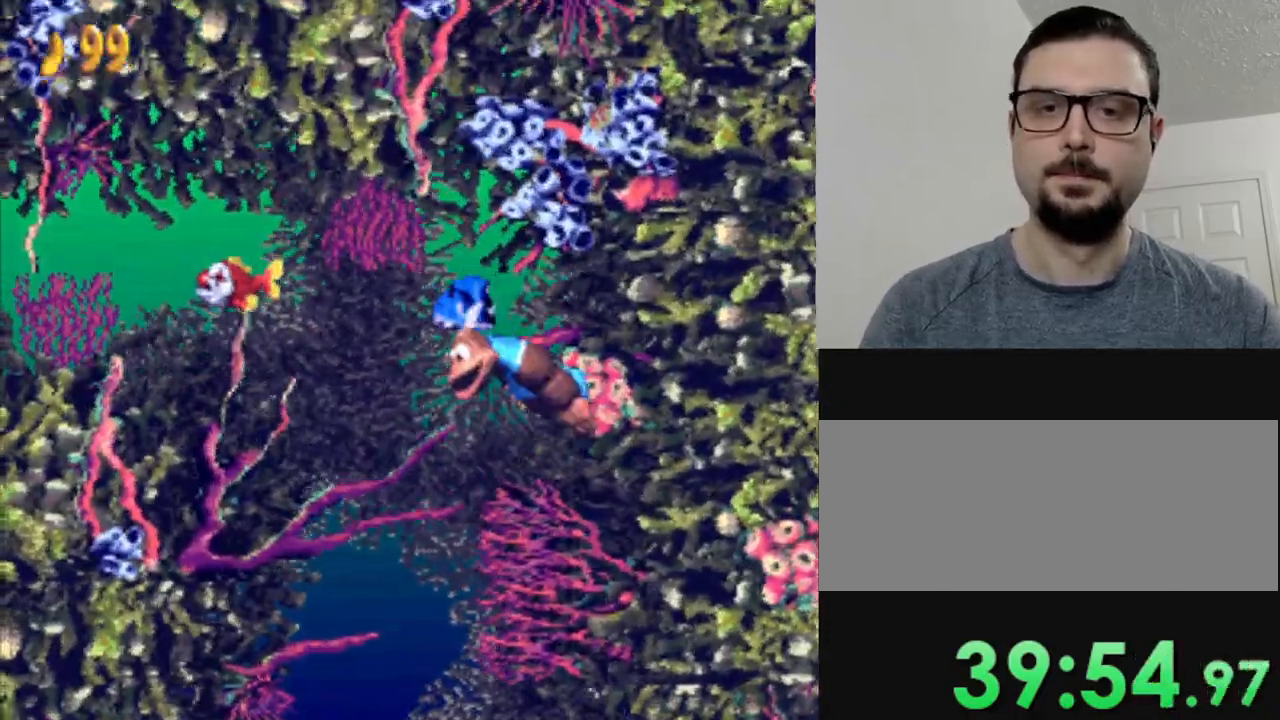
{"buttons": ["Y", "DPAD_LEFT"], "events": [[16, "DPAD_LEFT", "up"], [417, "DPAD_LEFT", "down"]]}
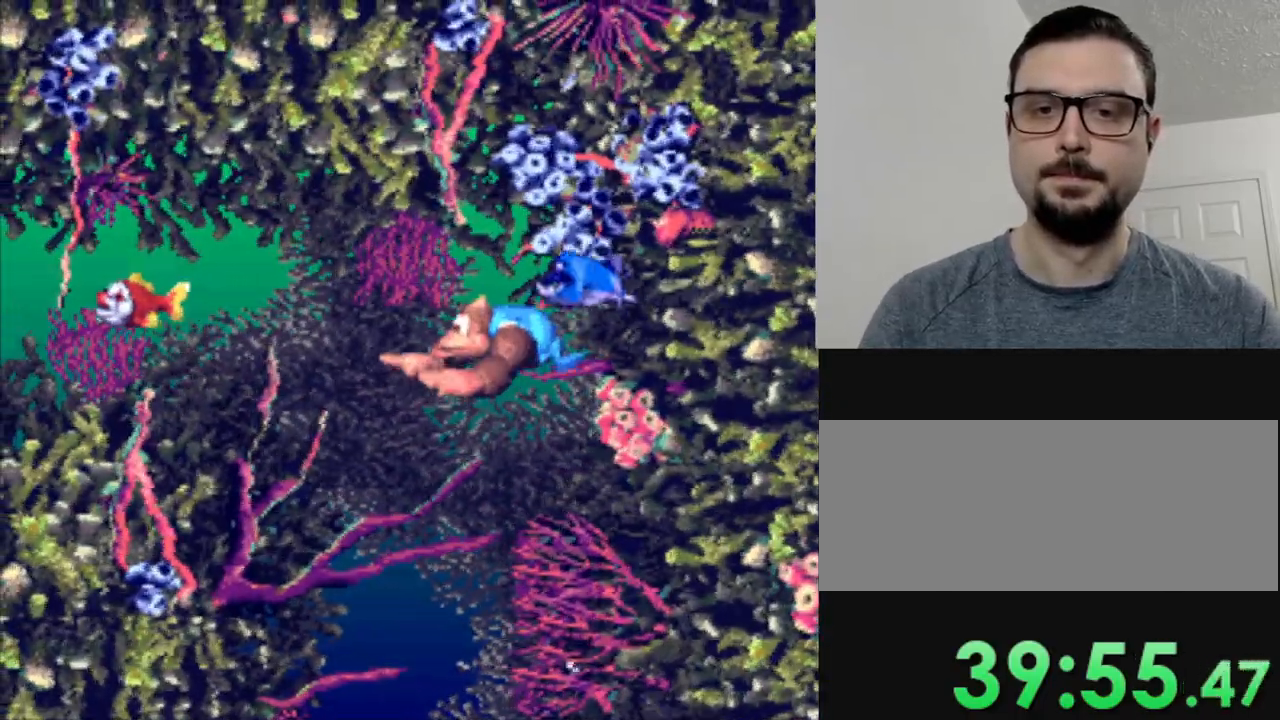
{"buttons": ["Y", "DPAD_LEFT"], "events": []}
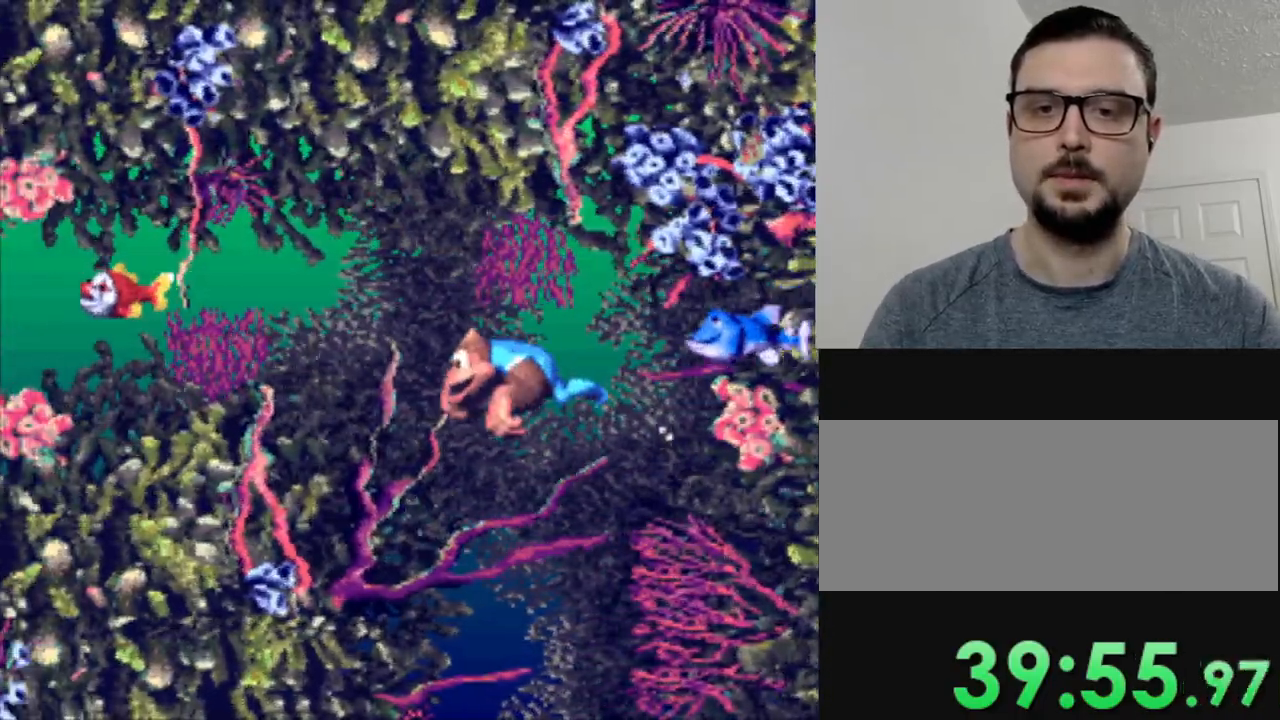
{"buttons": ["B", "Y"], "events": [[383, "B", "down"], [450, "DPAD_LEFT", "up"]]}
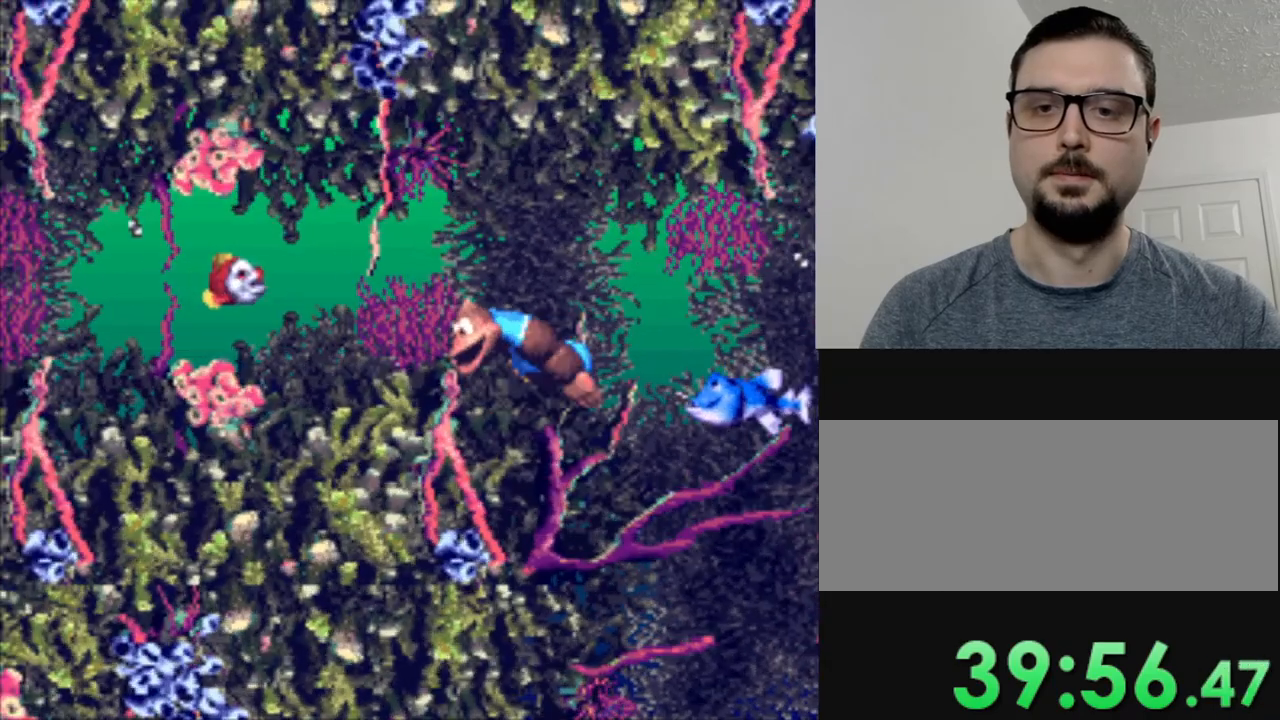
{"buttons": ["Y", "DPAD_RIGHT"], "events": [[50, "B", "up"], [84, "Y", "up"], [117, "DPAD_RIGHT", "down"], [167, "Y", "down"]]}
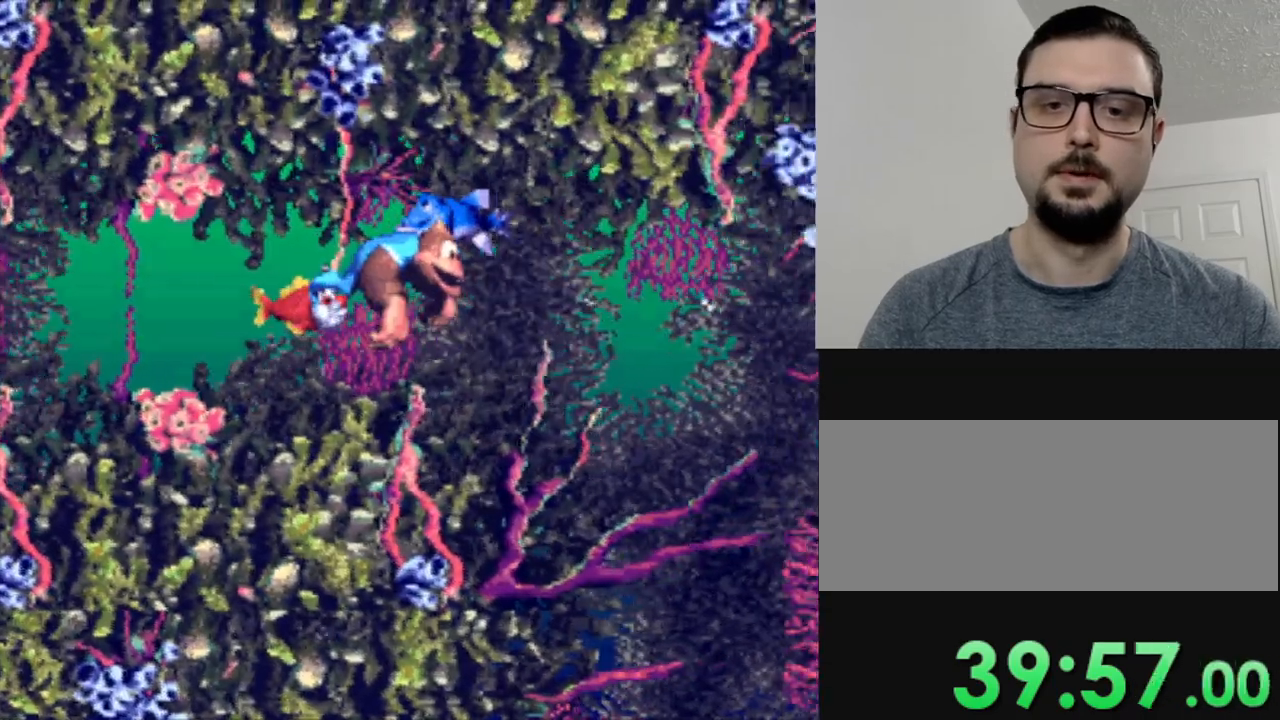
{"buttons": ["Y"], "events": [[233, "DPAD_RIGHT", "up"]]}
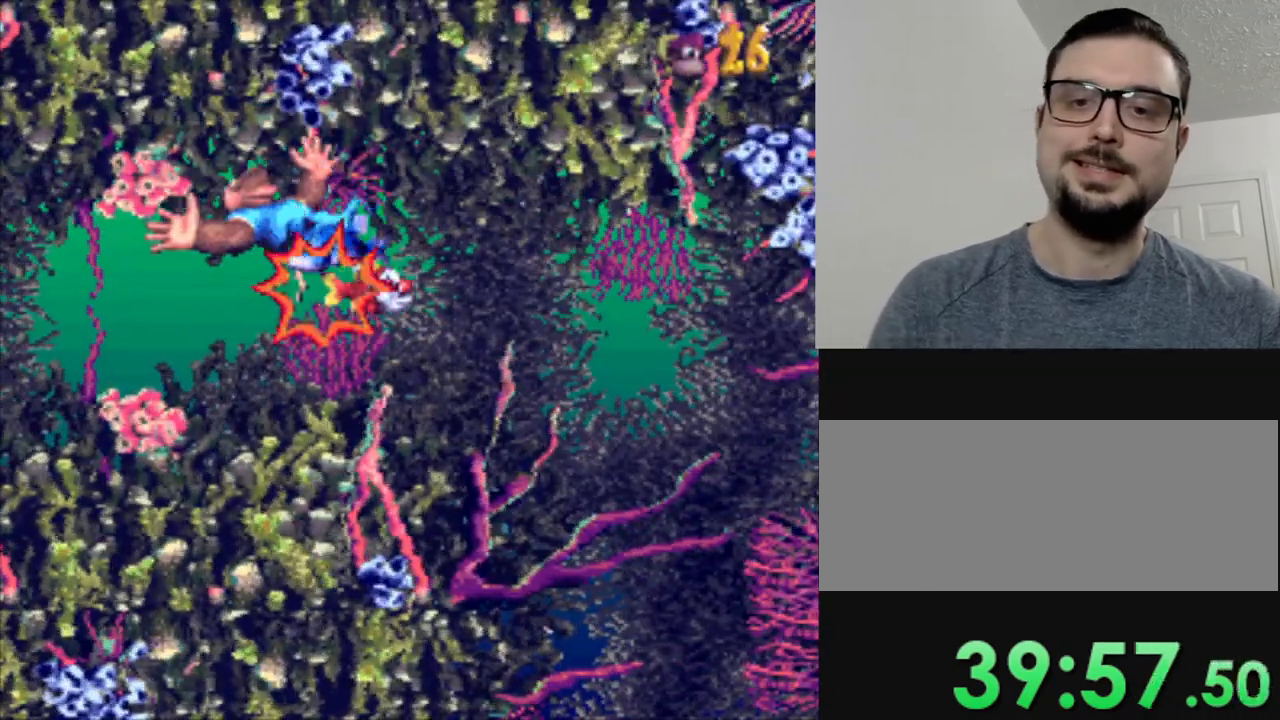
{"buttons": ["B"], "events": [[317, "Y", "up"], [501, "B", "down"]]}
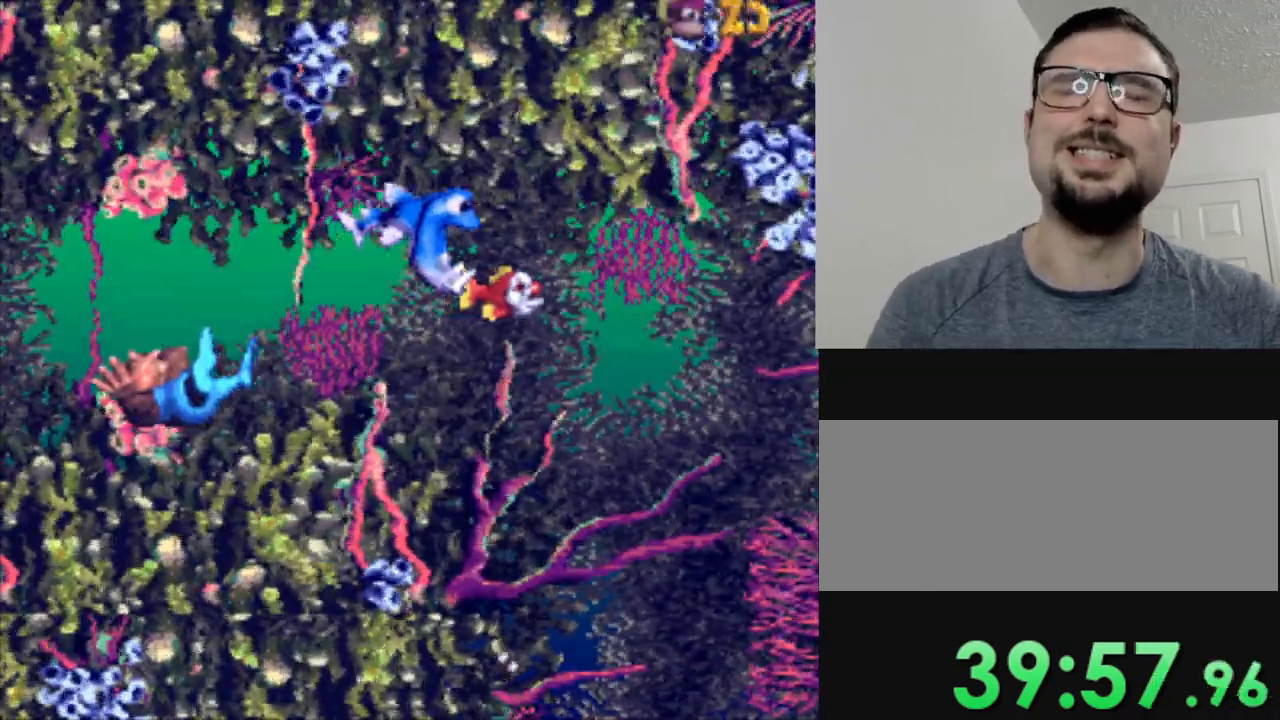
{"buttons": [], "events": [[117, "B", "up"], [217, "B", "down"], [333, "B", "up"], [417, "B", "down"], [500, "B", "up"]]}
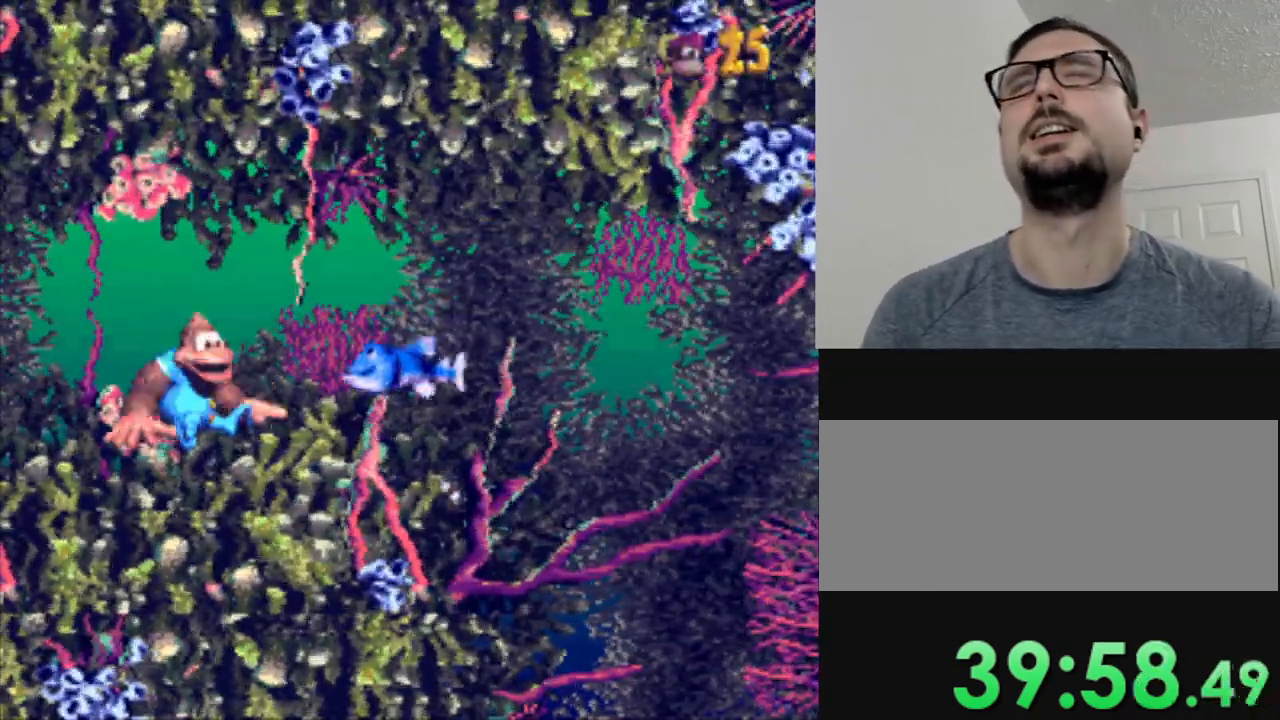
{"buttons": [], "events": [[117, "B", "down"], [217, "B", "up"], [317, "B", "down"], [401, "B", "up"]]}
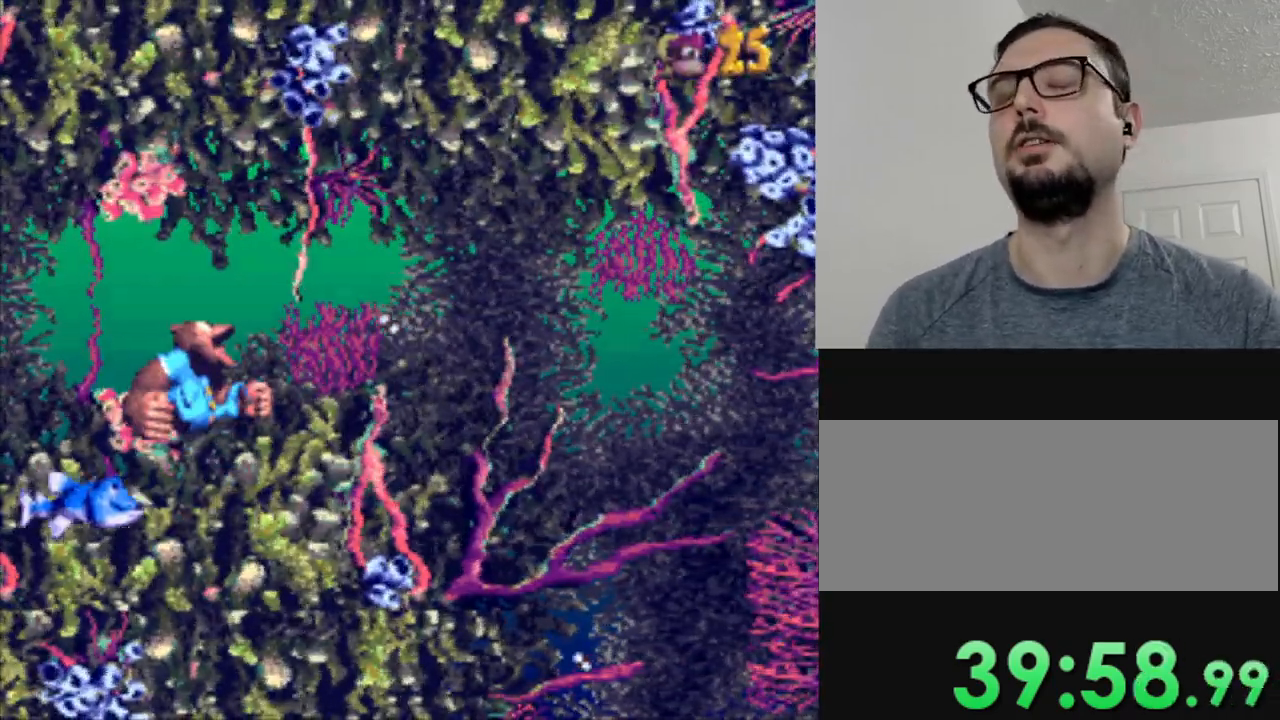
{"buttons": ["B"], "events": [[33, "B", "down"], [100, "B", "up"], [233, "B", "down"], [333, "B", "up"], [434, "B", "down"]]}
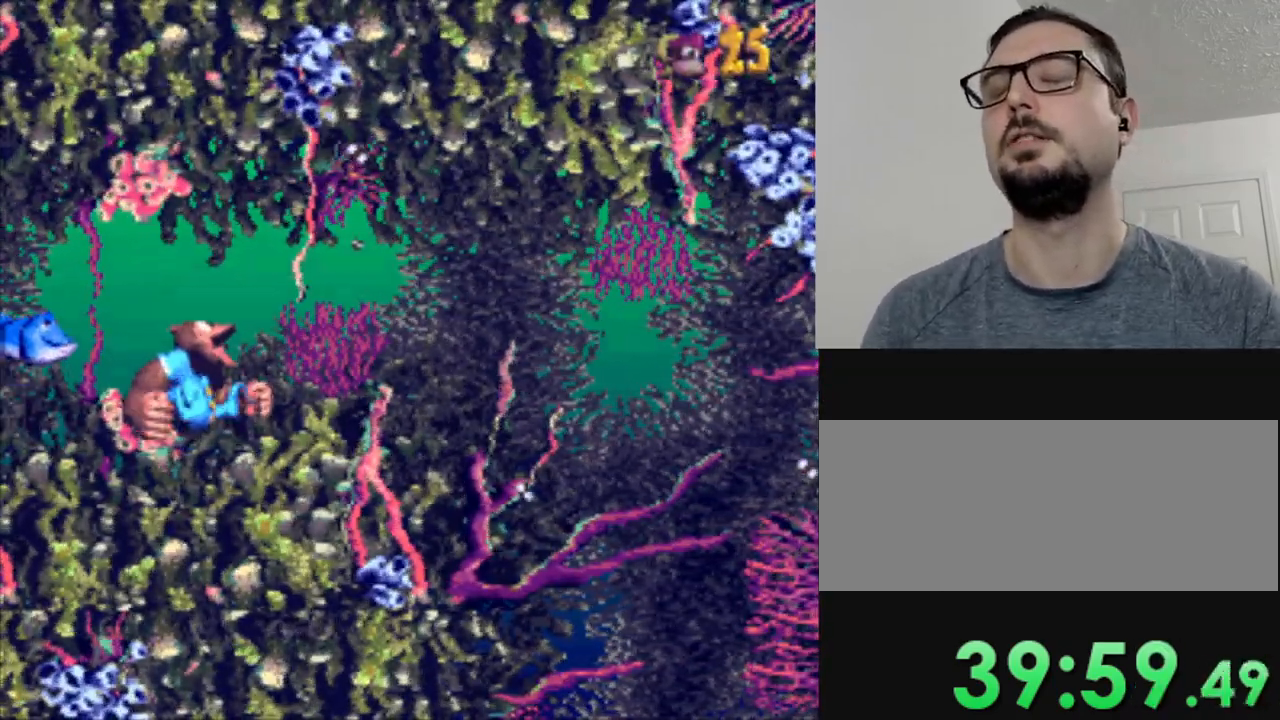
{"buttons": ["B"], "events": [[17, "B", "up"], [150, "B", "down"], [217, "B", "up"], [334, "B", "down"], [384, "B", "up"], [467, "B", "down"]]}
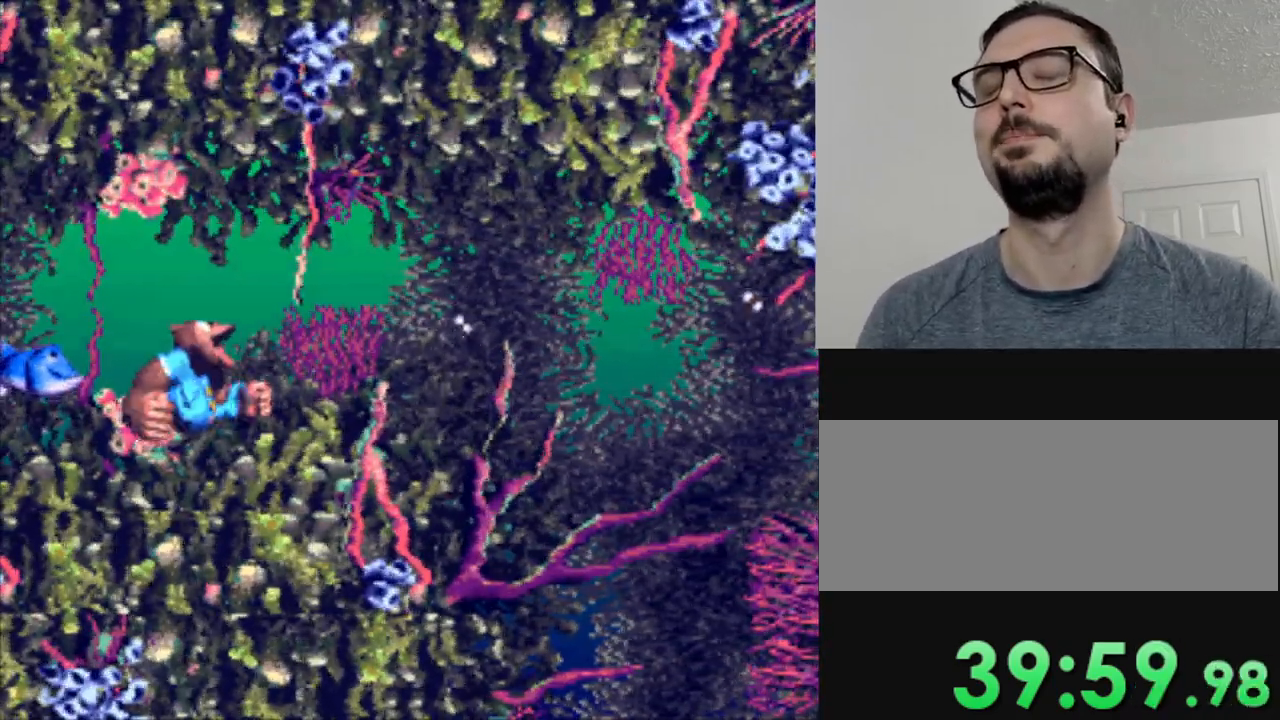
{"buttons": [], "events": [[50, "B", "up"], [267, "B", "down"], [367, "B", "up"], [450, "B", "down"], [501, "B", "up"]]}
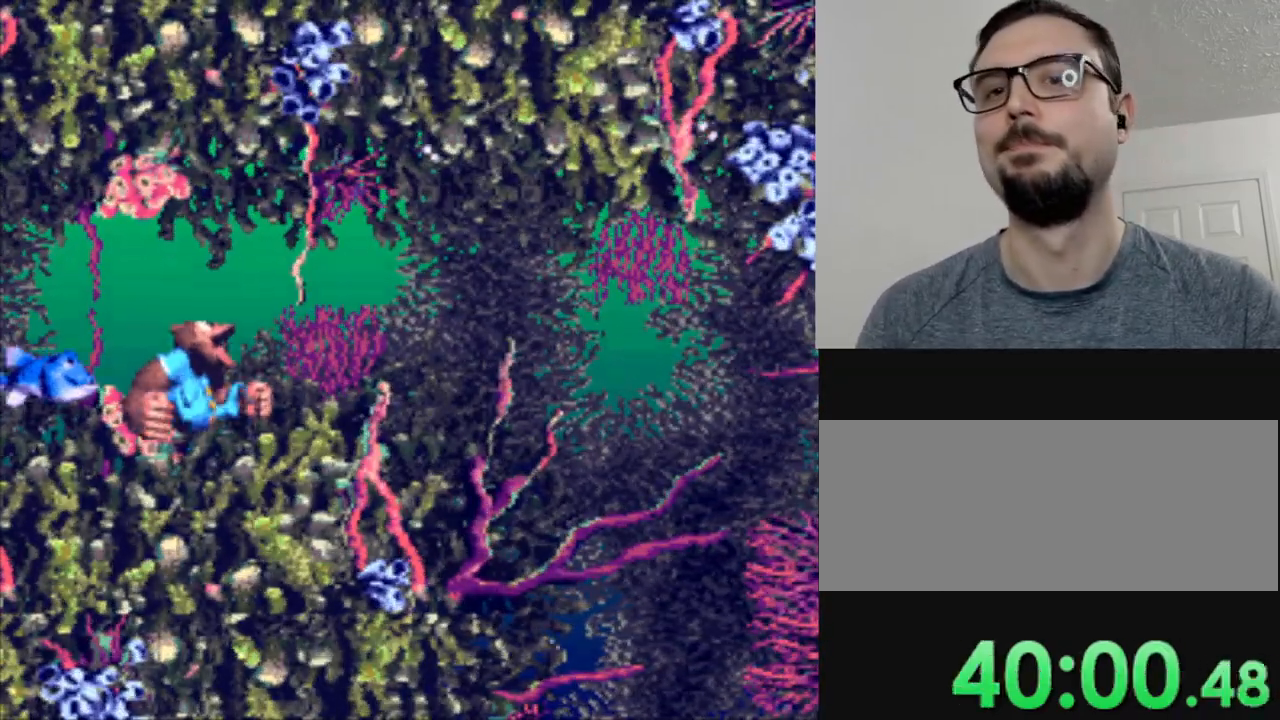
{"buttons": [], "events": [[116, "B", "down"], [183, "B", "up"], [283, "B", "down"], [333, "B", "up"], [433, "B", "down"], [500, "B", "up"]]}
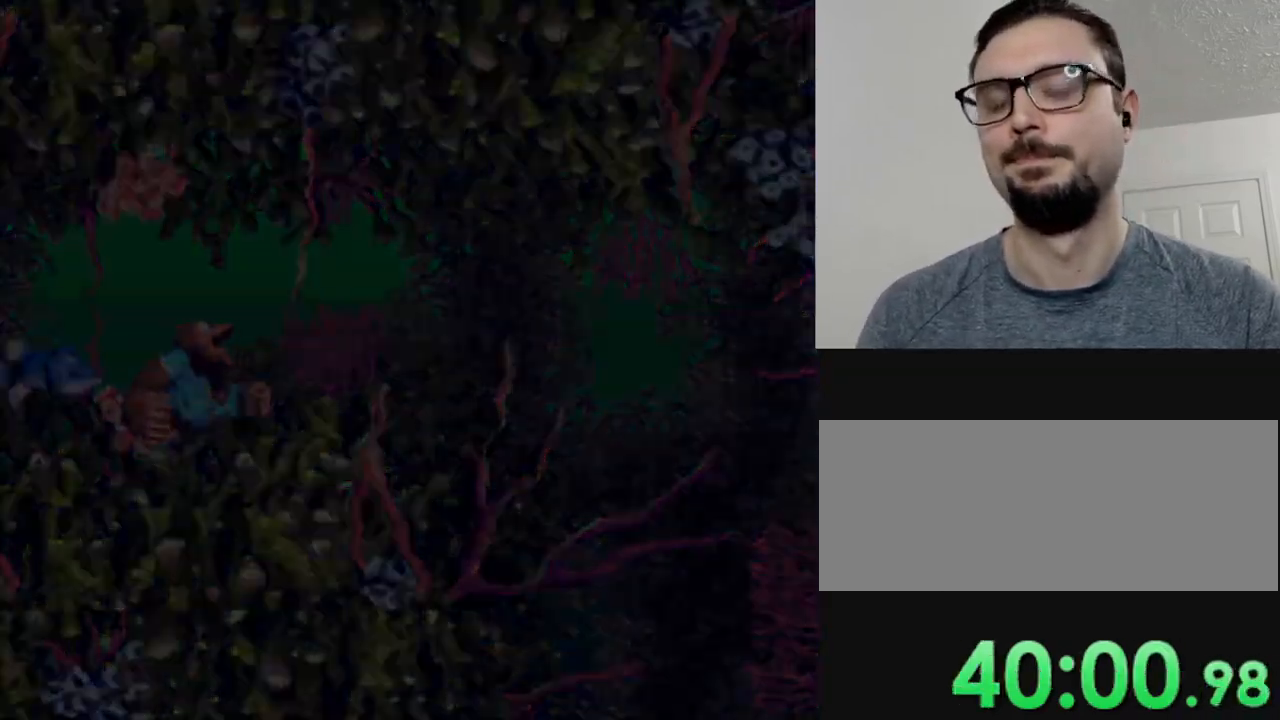
{"buttons": [], "events": [[83, "B", "down"], [150, "B", "up"], [384, "B", "down"], [467, "B", "up"]]}
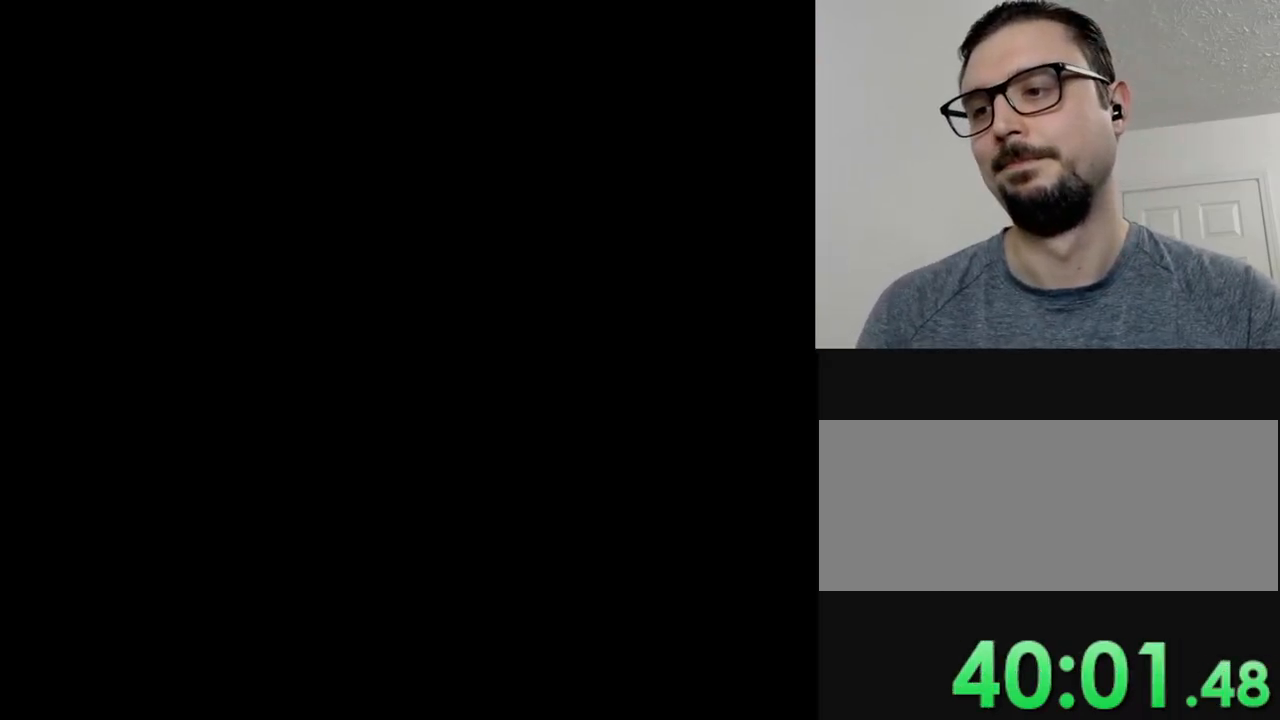
{"buttons": [], "events": [[50, "B", "down"], [116, "B", "up"], [200, "B", "down"], [250, "B", "up"], [400, "B", "down"], [467, "B", "up"]]}
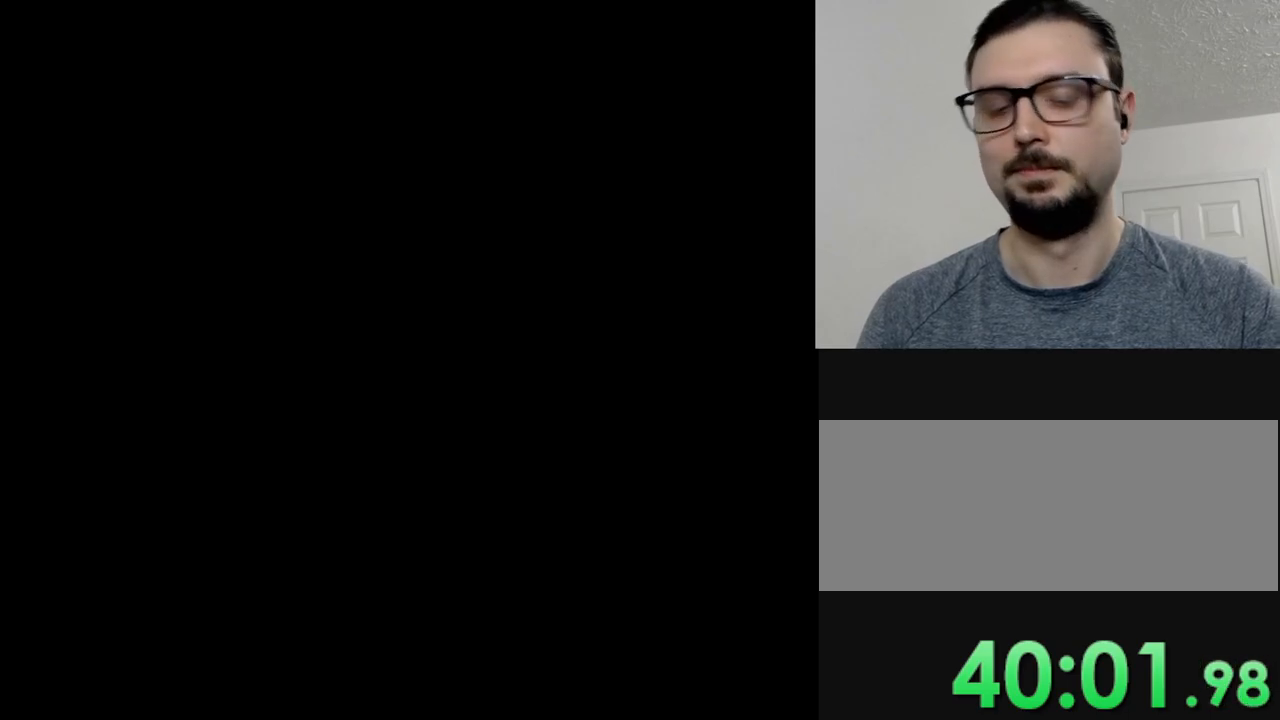
{"buttons": [], "events": [[83, "B", "down"], [200, "B", "up"], [300, "DPAD_RIGHT", "down"], [317, "B", "down"], [367, "DPAD_RIGHT", "up"], [451, "B", "up"]]}
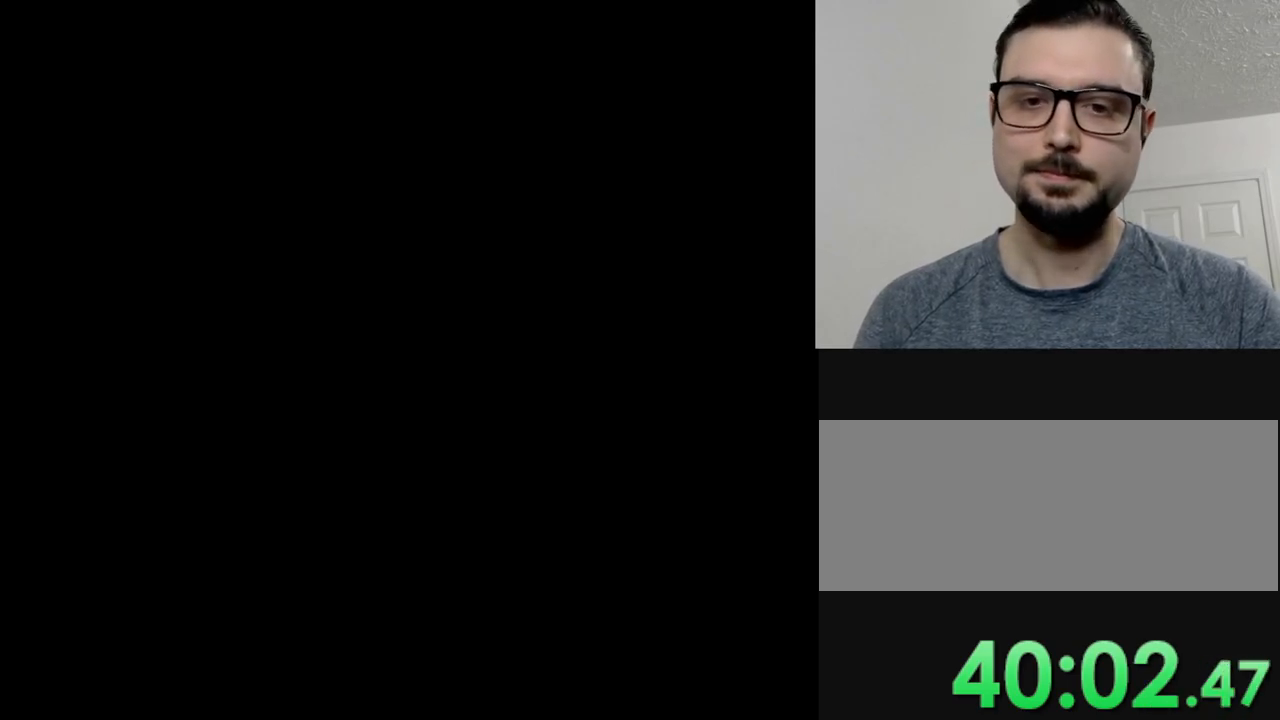
{"buttons": [], "events": [[66, "B", "down"], [233, "B", "up"], [350, "B", "down"], [450, "B", "up"]]}
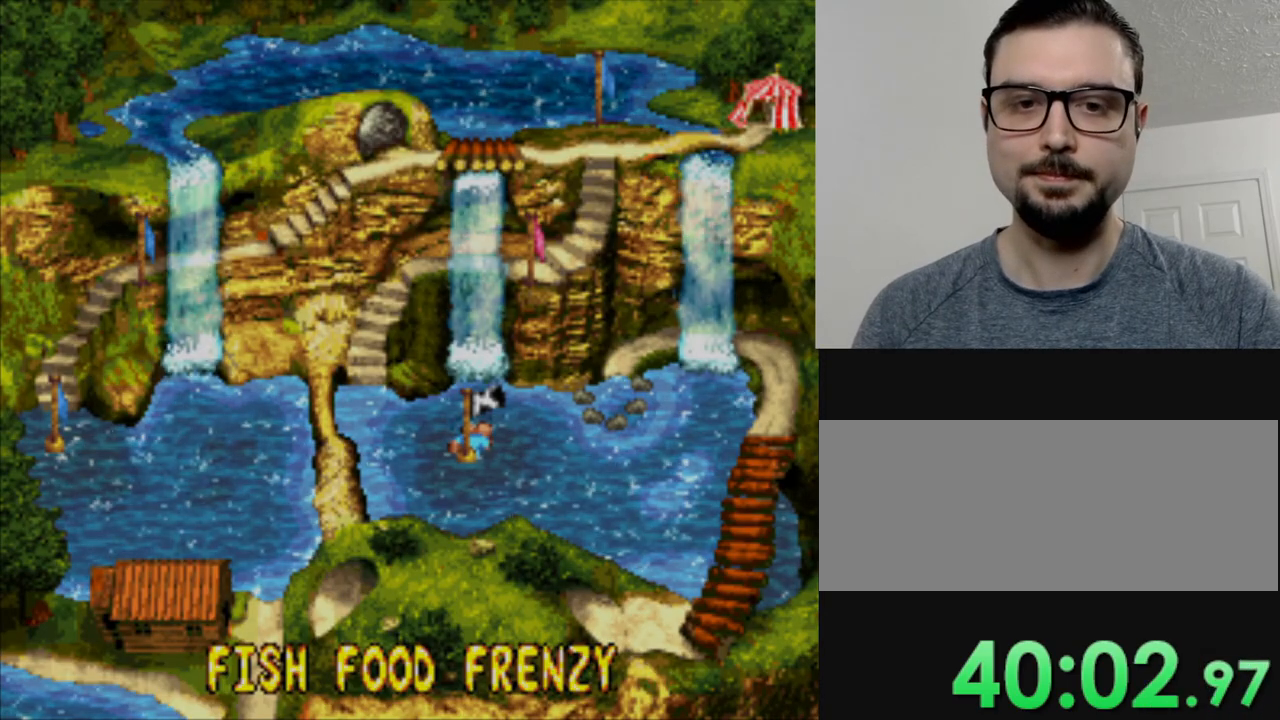
{"buttons": ["Y"], "events": [[67, "B", "down"], [184, "B", "up"], [467, "Y", "down"]]}
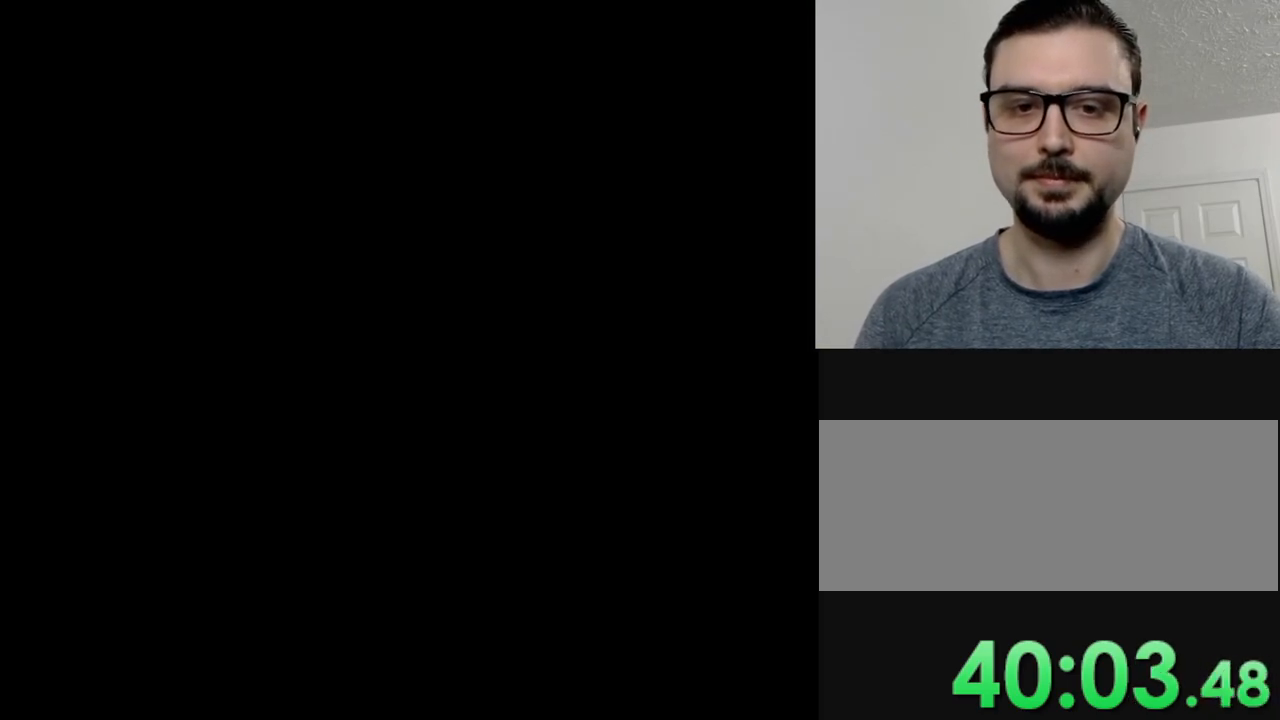
{"buttons": ["Y"], "events": []}
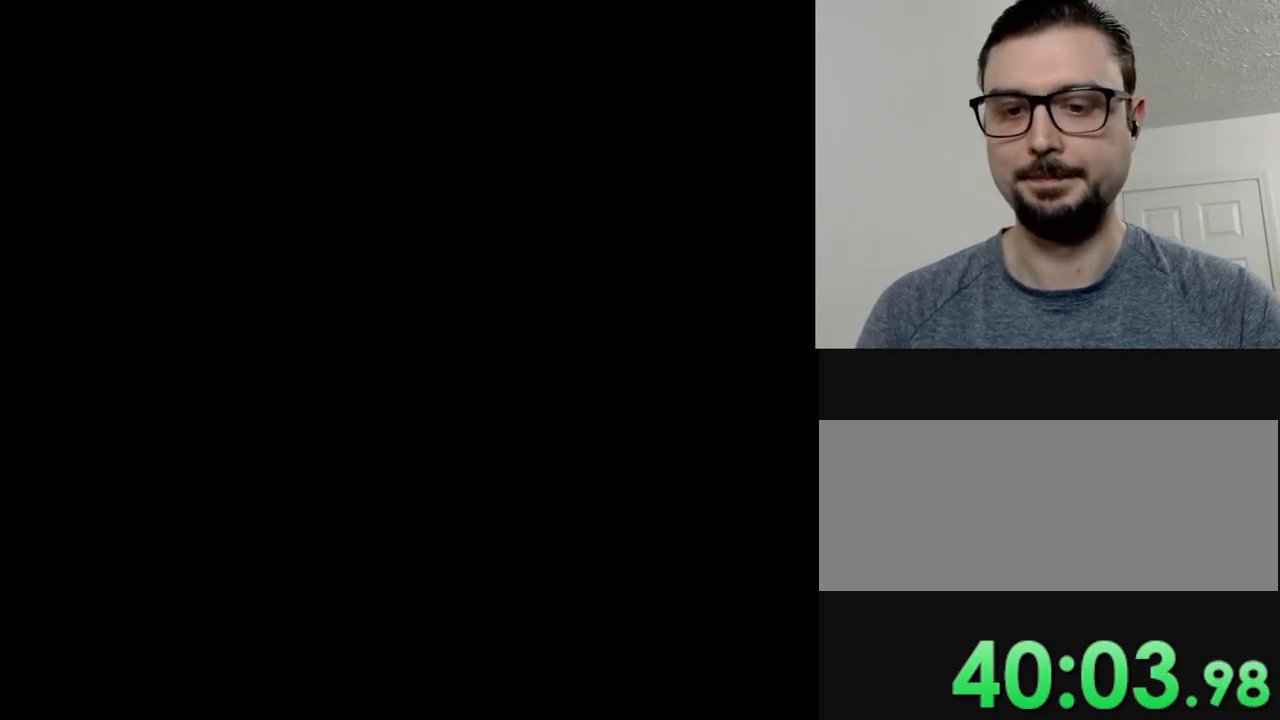
{"buttons": ["Y"], "events": []}
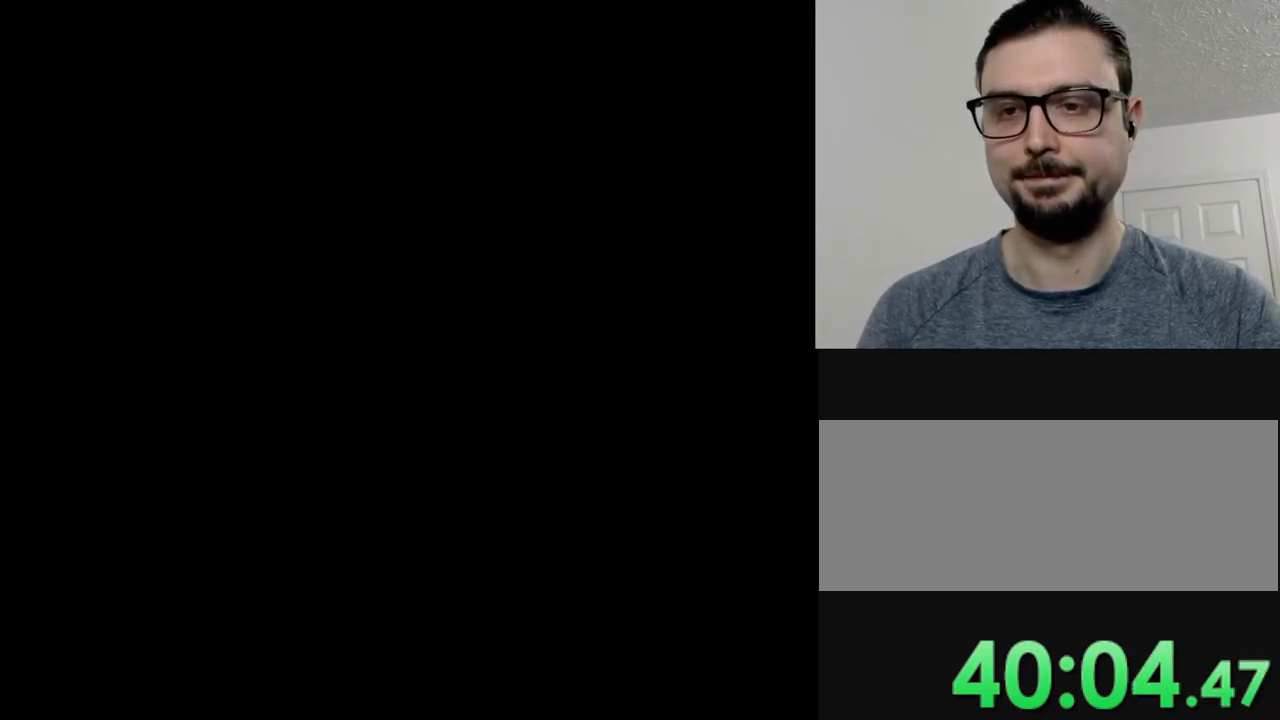
{"buttons": ["Y"], "events": []}
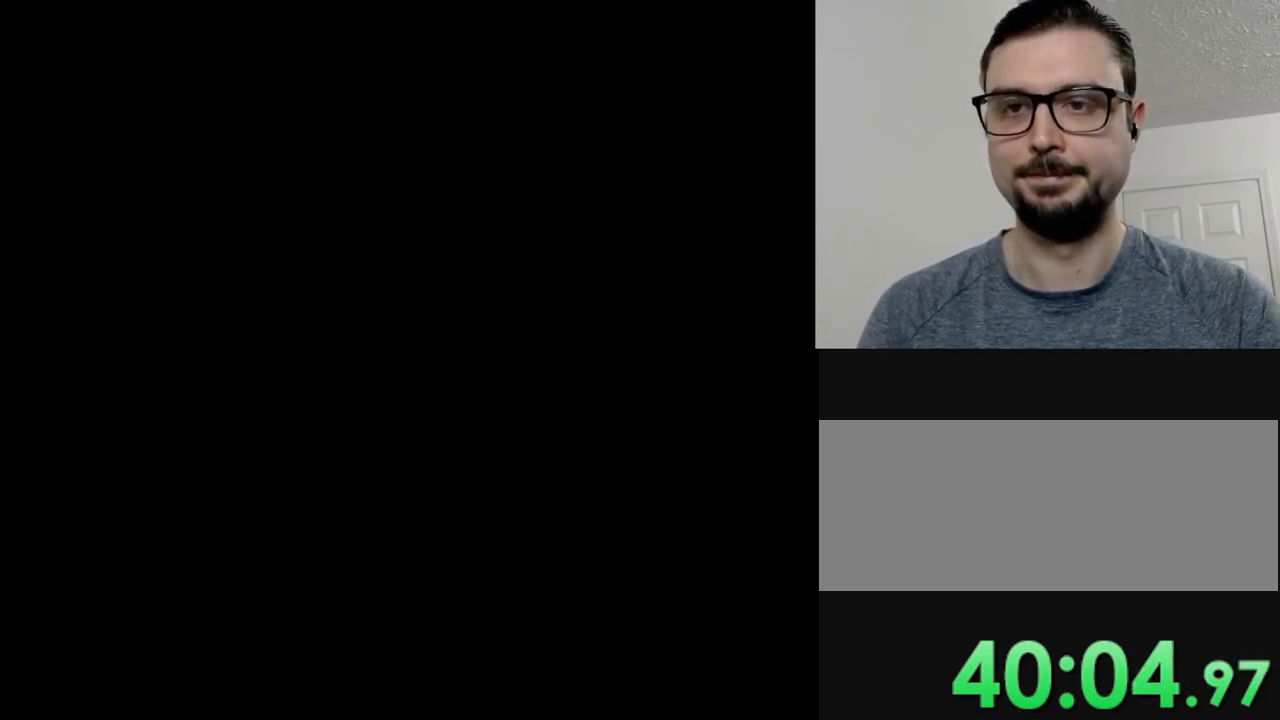
{"buttons": ["Y"], "events": []}
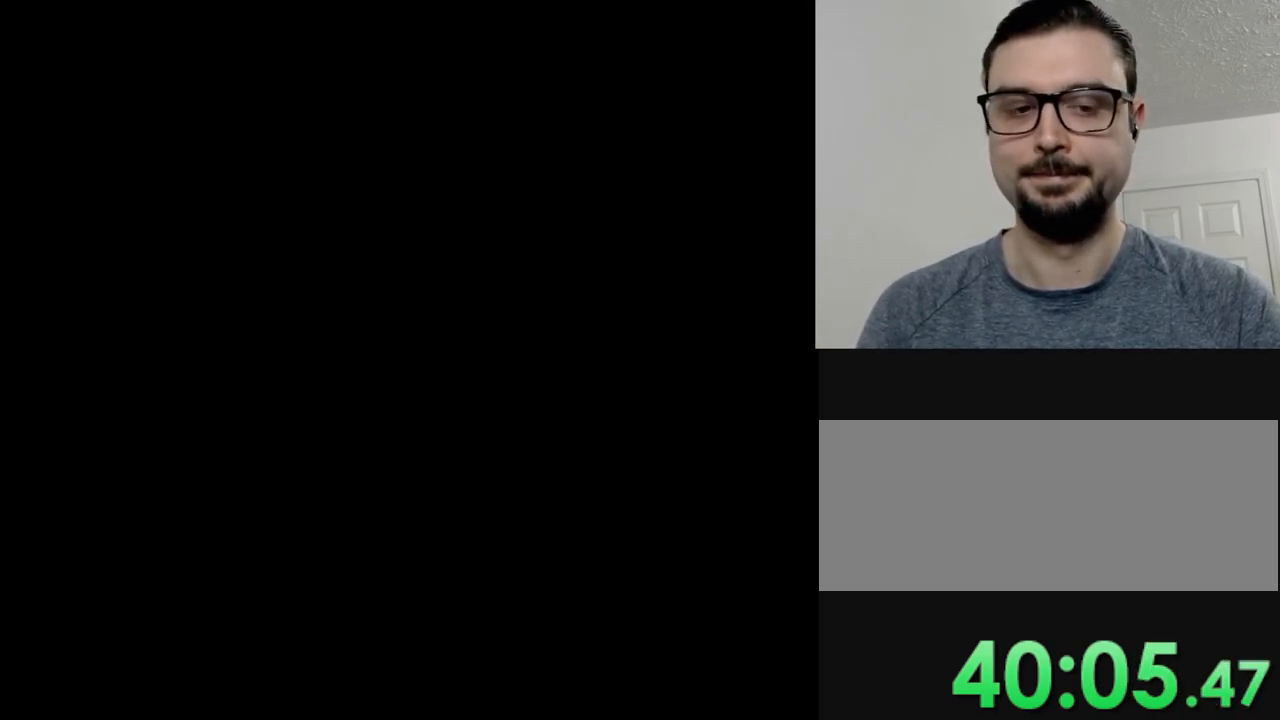
{"buttons": ["Y"], "events": []}
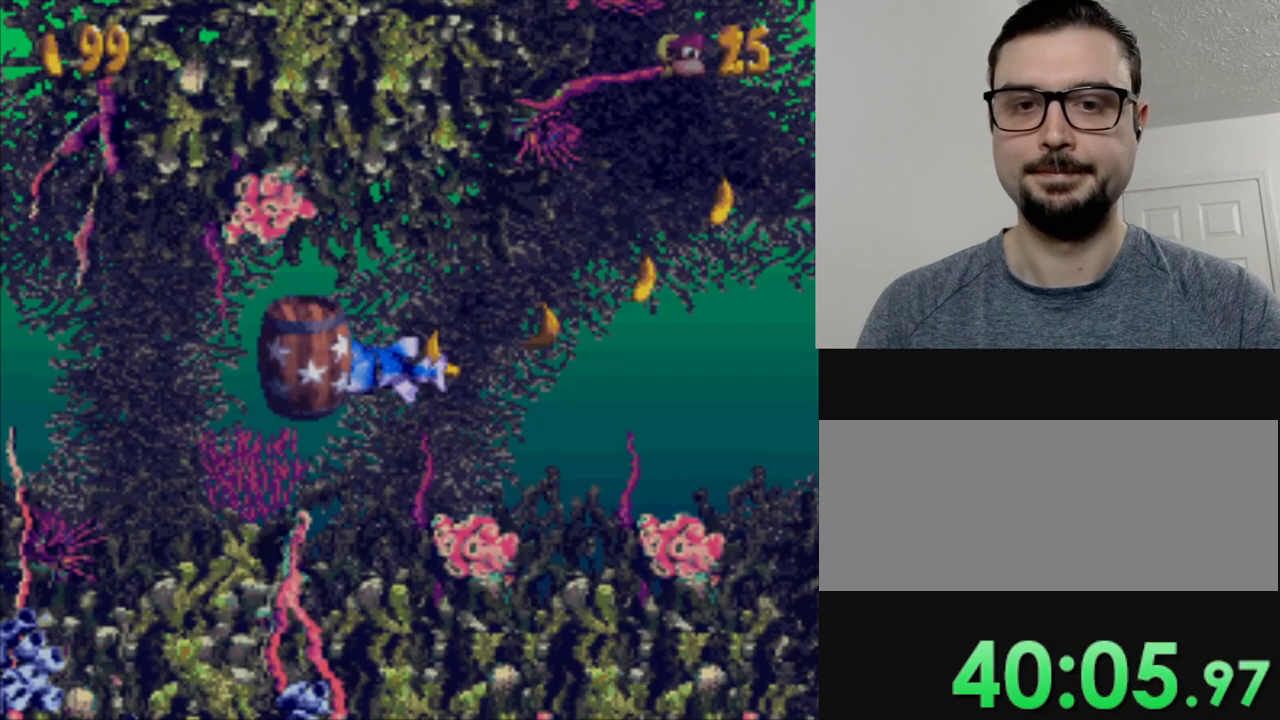
{"buttons": ["Y"], "events": [[83, "DPAD_RIGHT", "down"], [150, "DPAD_RIGHT", "up"]]}
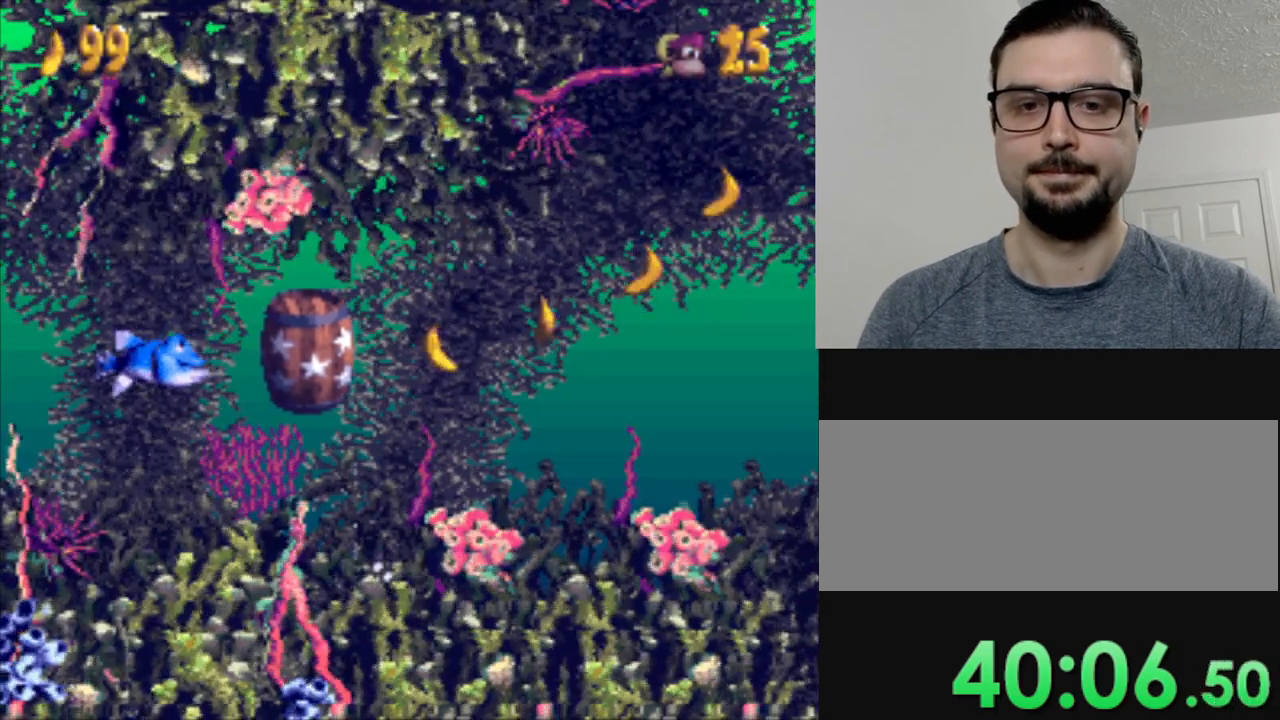
{"buttons": ["Y", "DPAD_RIGHT"], "events": [[483, "DPAD_RIGHT", "down"]]}
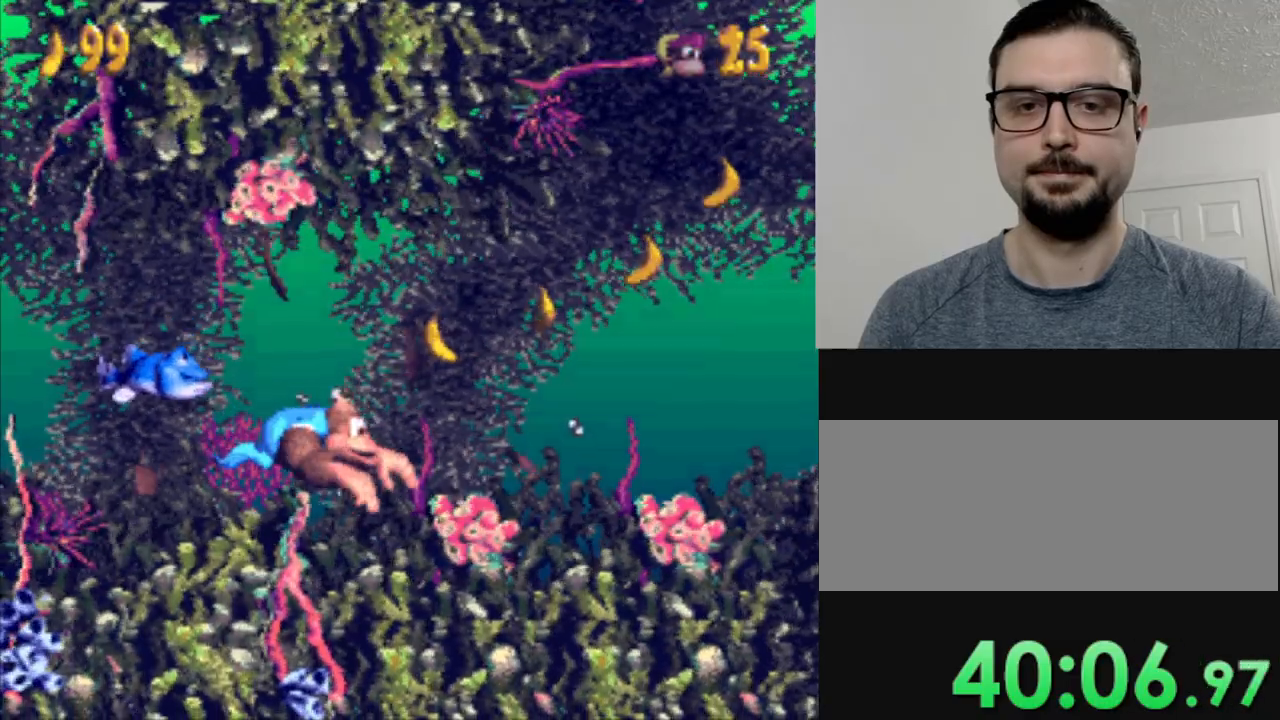
{"buttons": ["Y", "DPAD_RIGHT"], "events": [[100, "B", "down"], [267, "B", "up"]]}
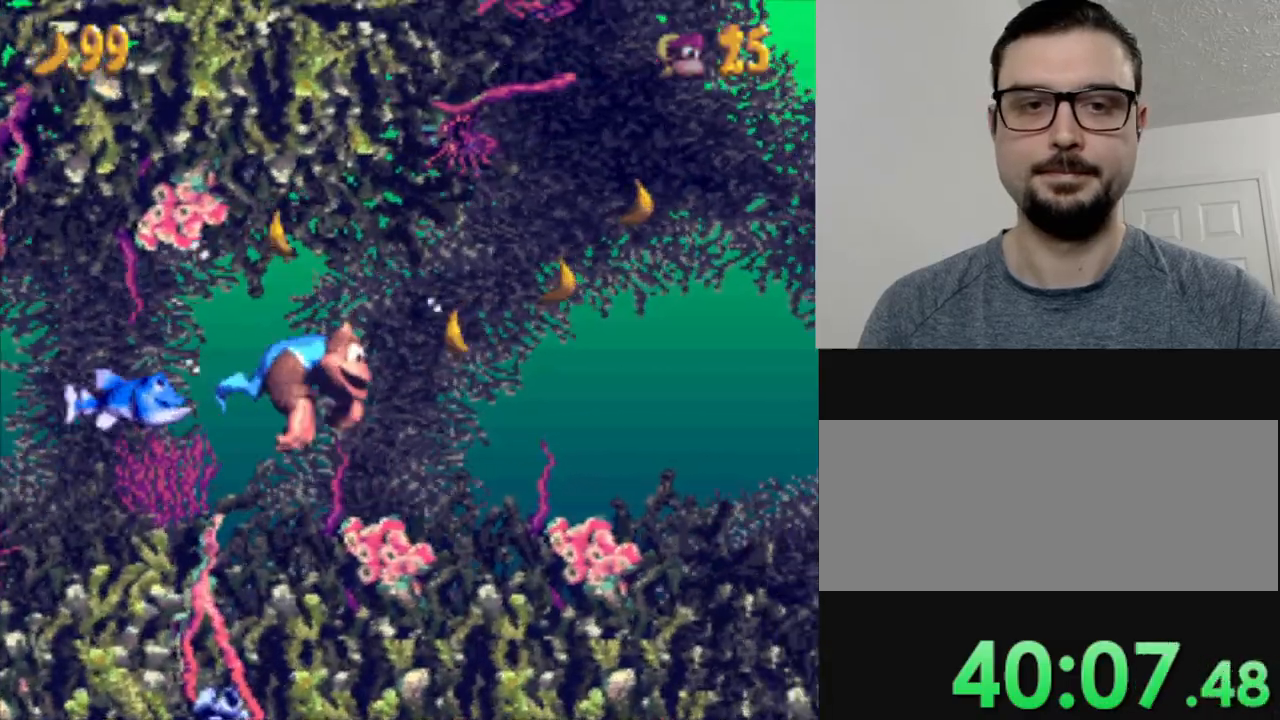
{"buttons": ["B", "Y", "DPAD_RIGHT"], "events": [[400, "B", "down"]]}
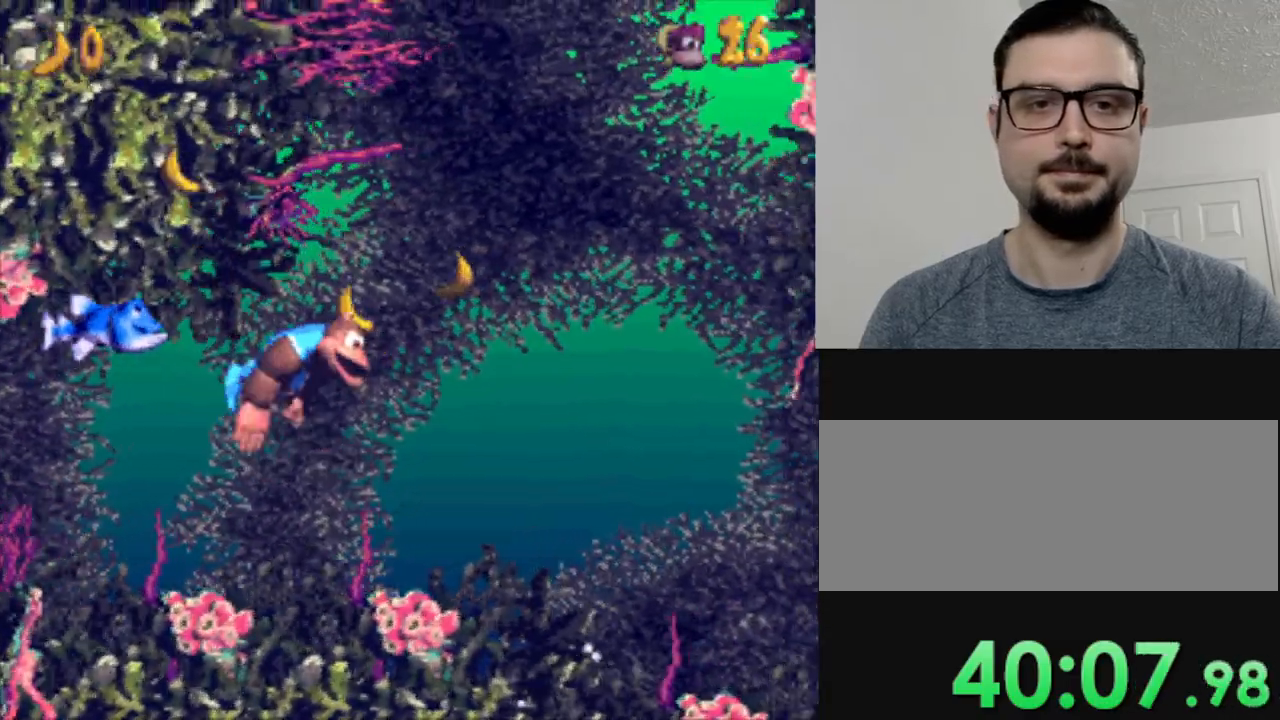
{"buttons": ["Y", "DPAD_RIGHT"], "events": [[17, "B", "up"]]}
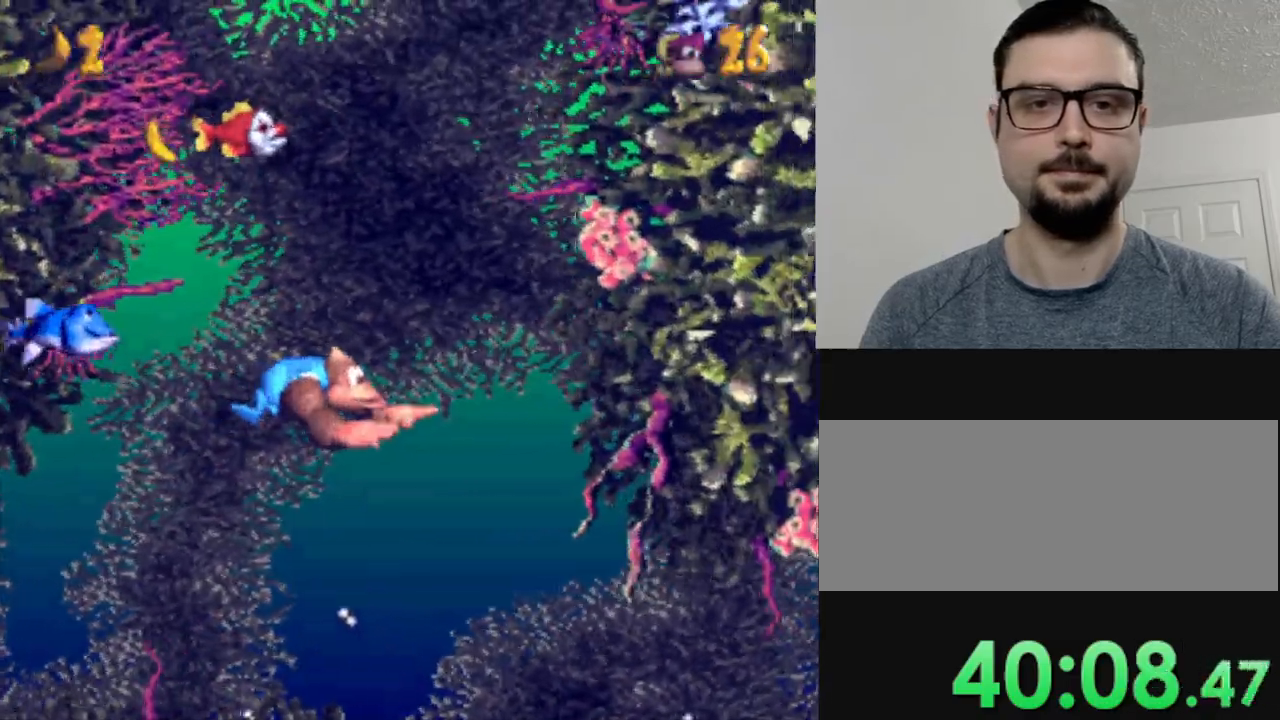
{"buttons": ["Y", "DPAD_RIGHT"], "events": [[266, "B", "down"], [417, "B", "up"], [417, "Y", "up"], [483, "Y", "down"]]}
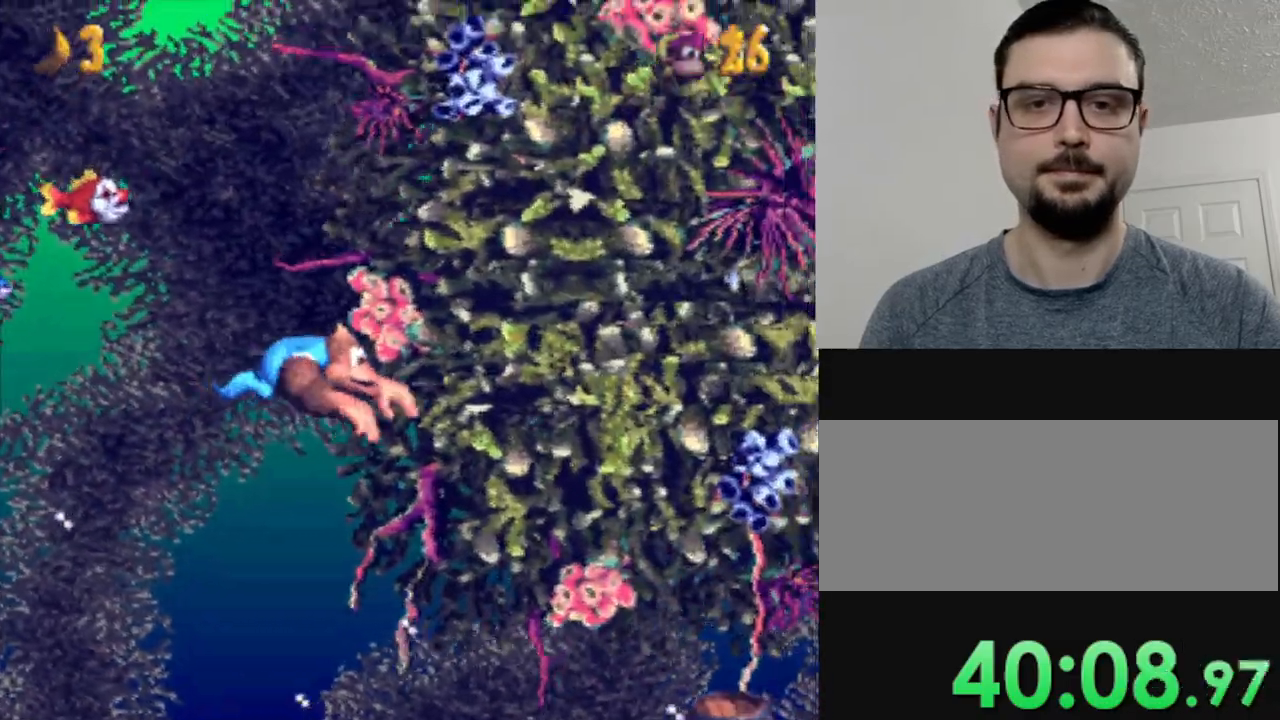
{"buttons": ["Y"], "events": [[100, "DPAD_RIGHT", "up"]]}